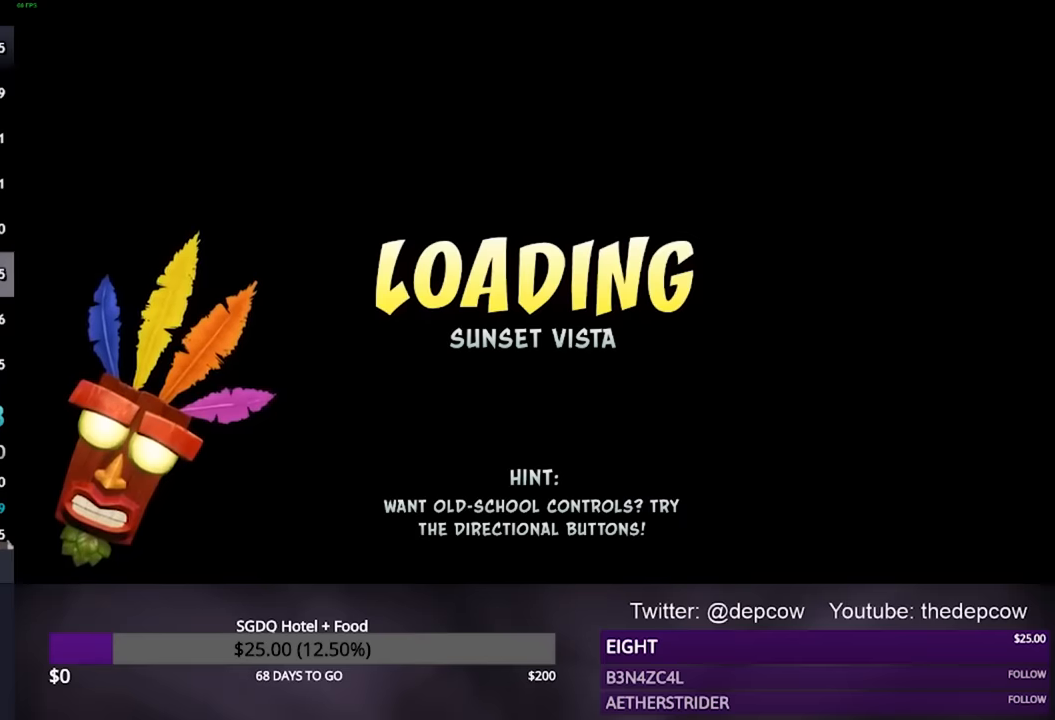
Gameplay with a controller (PlayStation layout); each line is a JSON object with the inputs held at the frame after it. "events" lists button and stick changes between this image and that frame as [ms after this image, input, new state], when the widget could be followed in between.
{"buttons": ["DPAD_RIGHT"], "left_stick": "center", "right_stick": "center", "events": []}
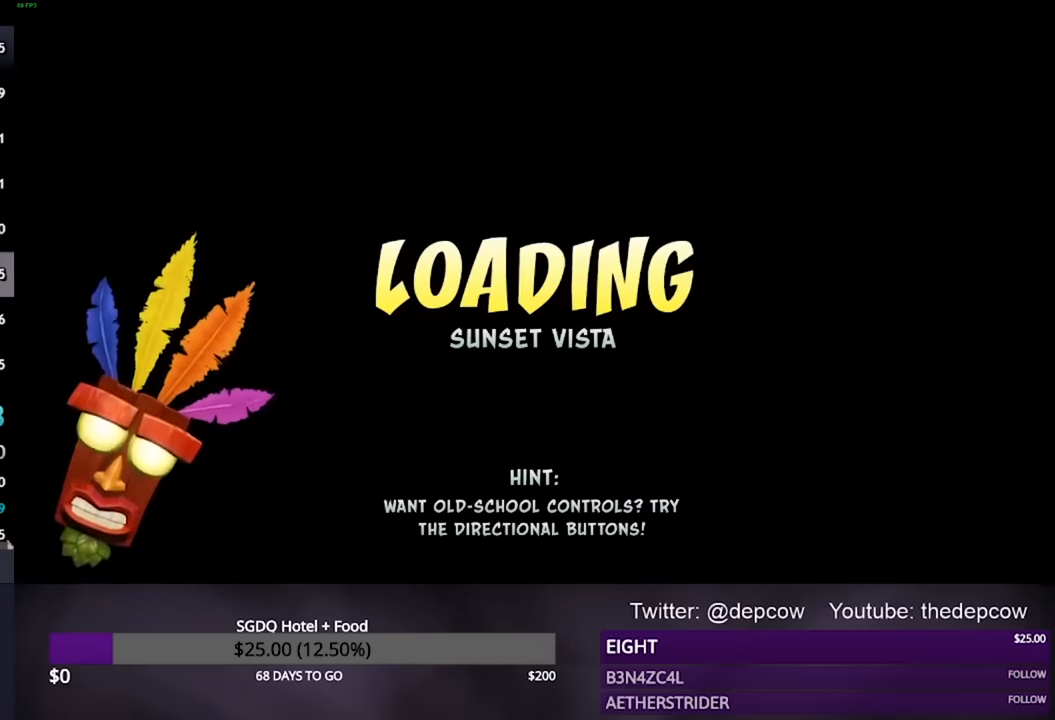
{"buttons": ["DPAD_RIGHT"], "left_stick": "center", "right_stick": "center", "events": []}
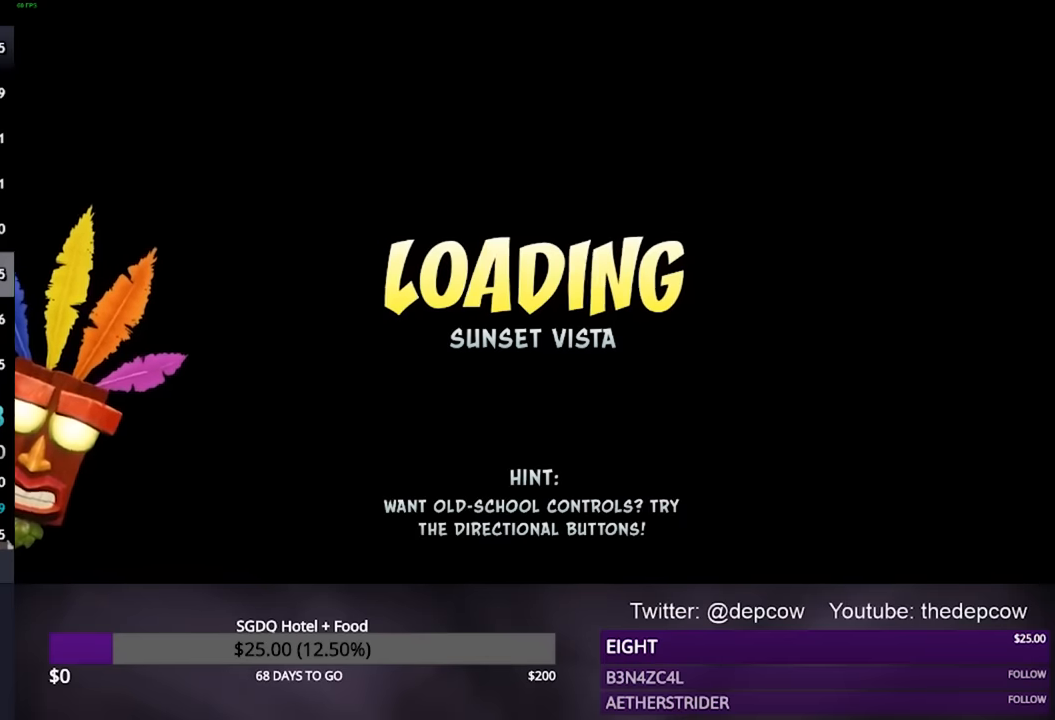
{"buttons": ["DPAD_RIGHT"], "left_stick": "center", "right_stick": "center", "events": []}
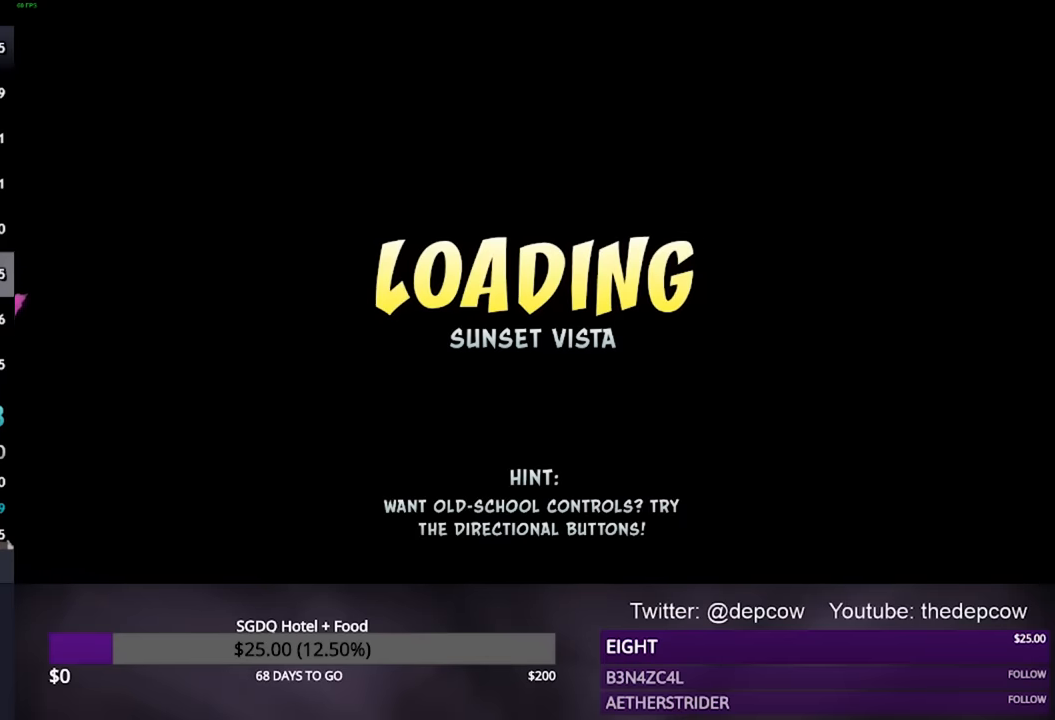
{"buttons": ["DPAD_RIGHT"], "left_stick": "center", "right_stick": "center", "events": []}
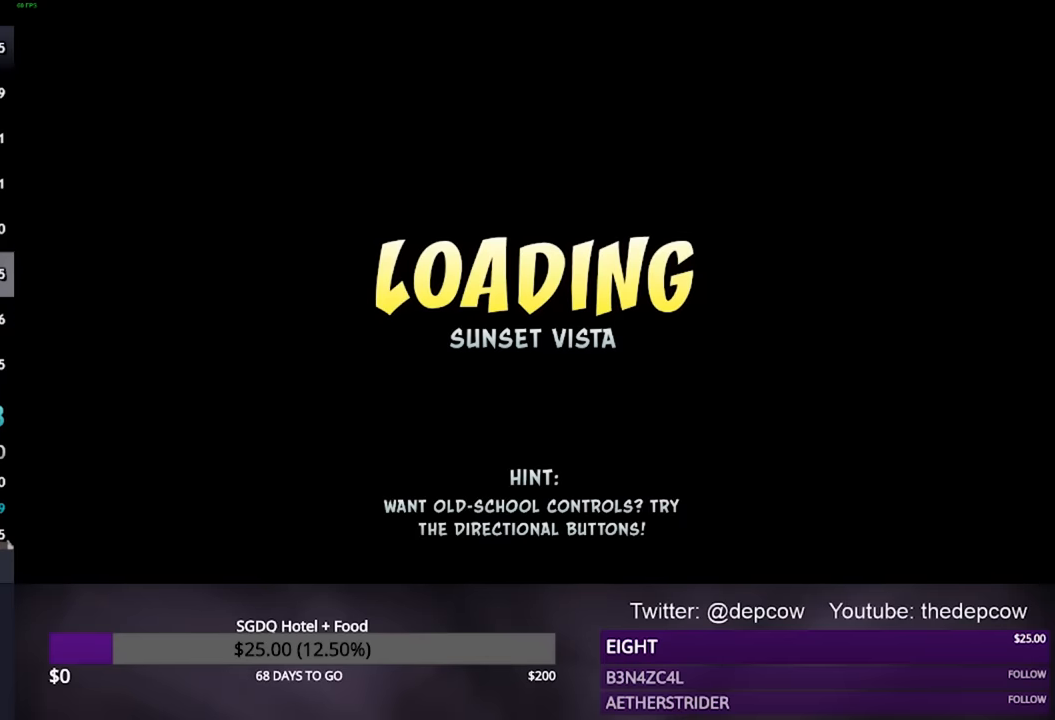
{"buttons": ["DPAD_RIGHT"], "left_stick": "center", "right_stick": "center", "events": []}
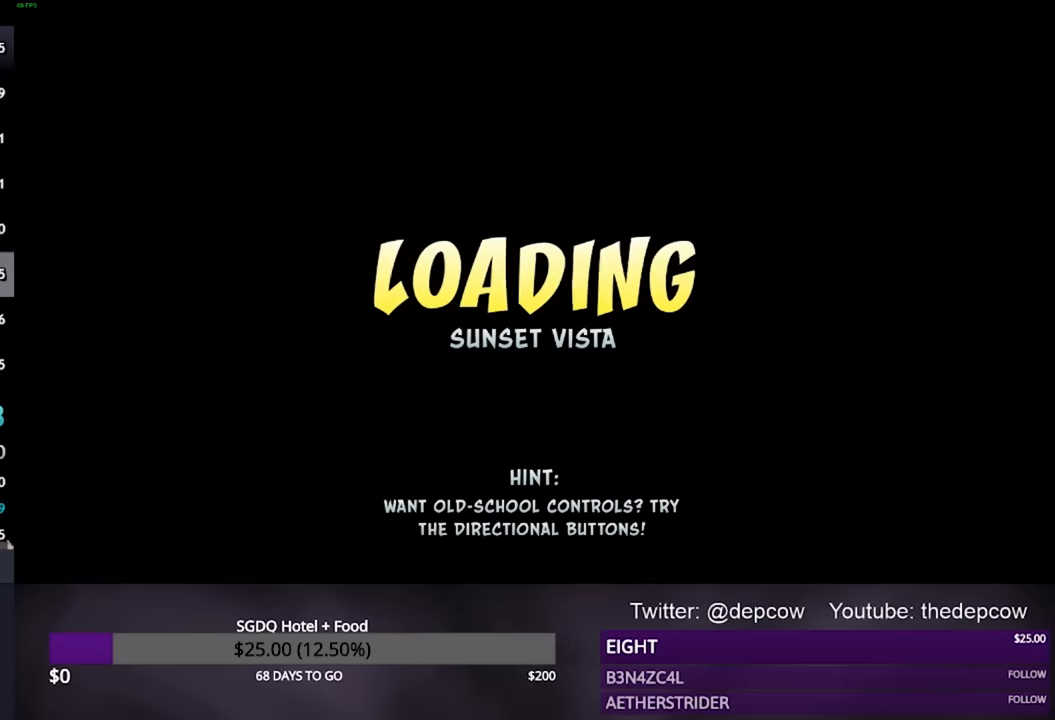
{"buttons": ["DPAD_RIGHT"], "left_stick": "center", "right_stick": "center", "events": []}
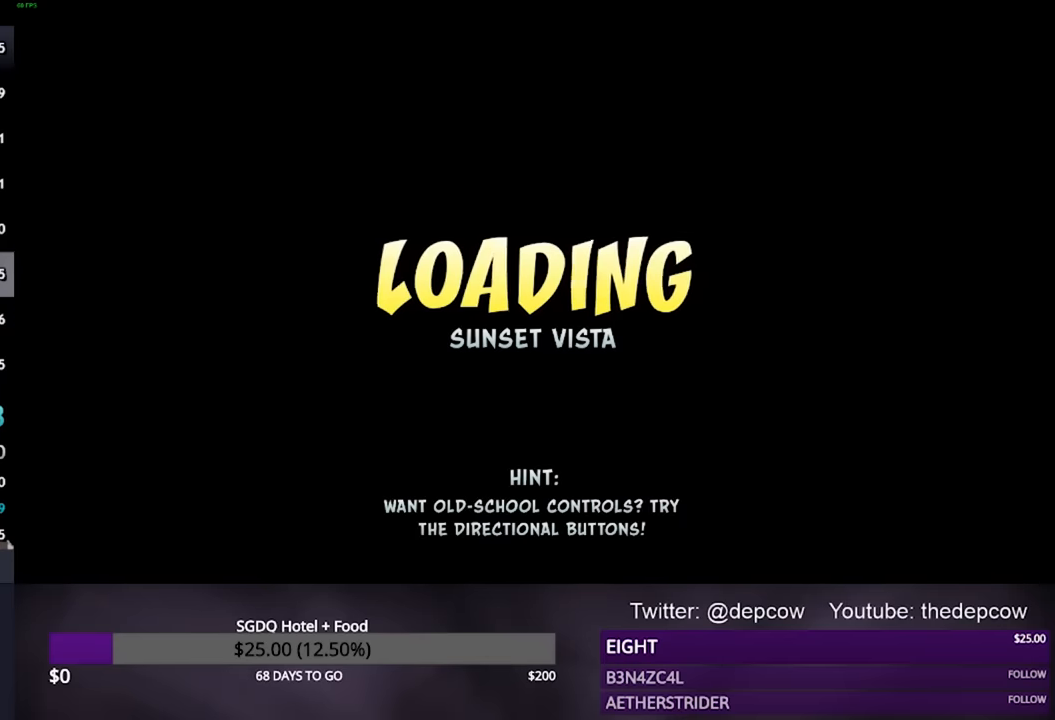
{"buttons": ["DPAD_RIGHT"], "left_stick": "center", "right_stick": "center", "events": []}
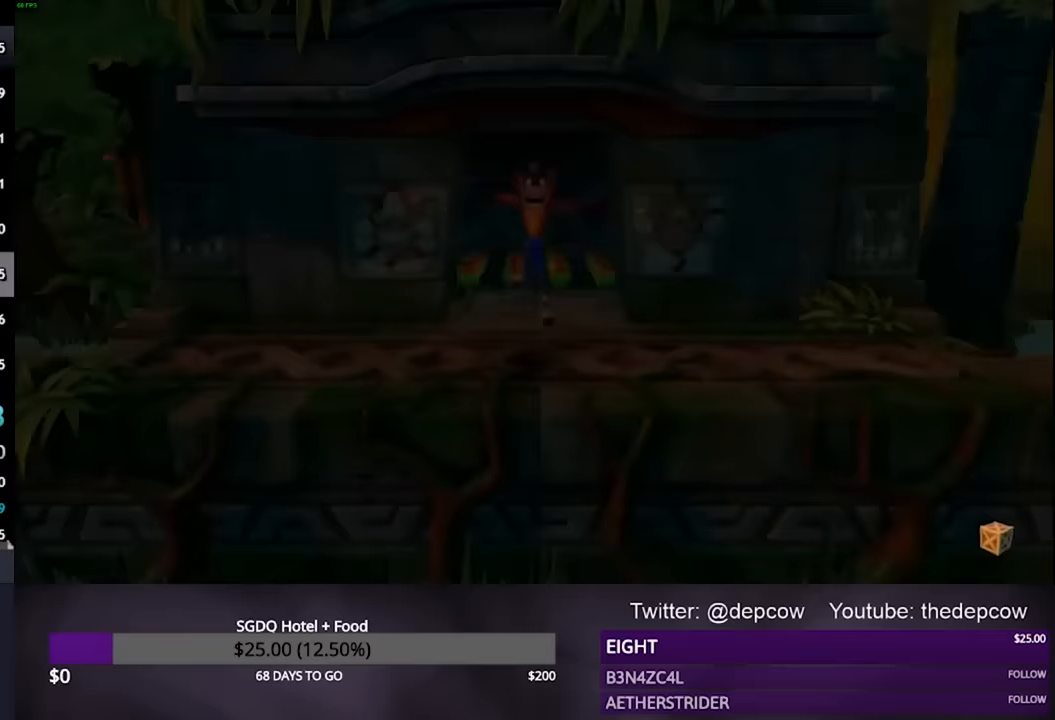
{"buttons": ["DPAD_RIGHT"], "left_stick": "center", "right_stick": "center", "events": []}
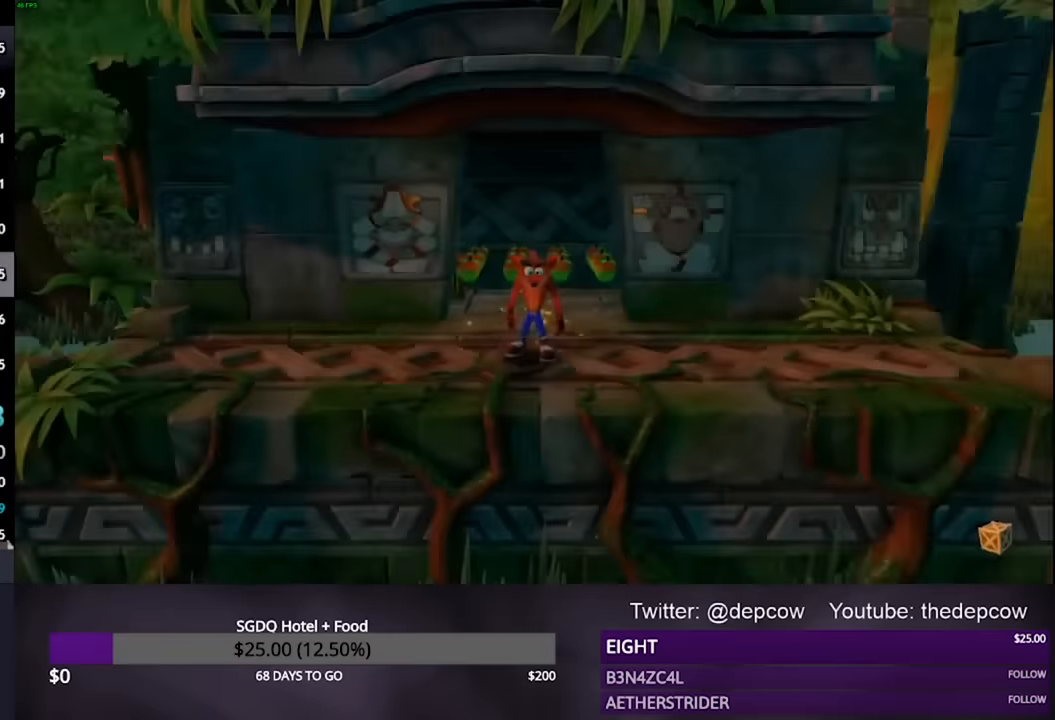
{"buttons": ["DPAD_RIGHT"], "left_stick": "center", "right_stick": "center", "events": [[200, "CROSS", "down"], [267, "CROSS", "up"]]}
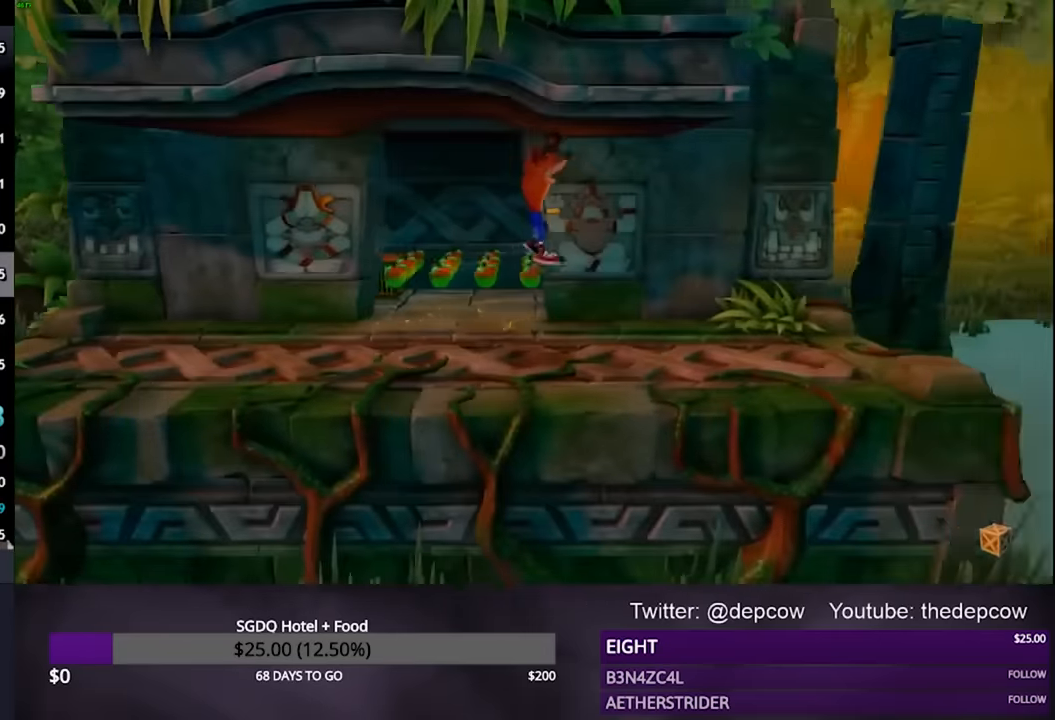
{"buttons": ["DPAD_RIGHT"], "left_stick": "center", "right_stick": "center", "events": [[267, "CROSS", "down"], [433, "CROSS", "up"]]}
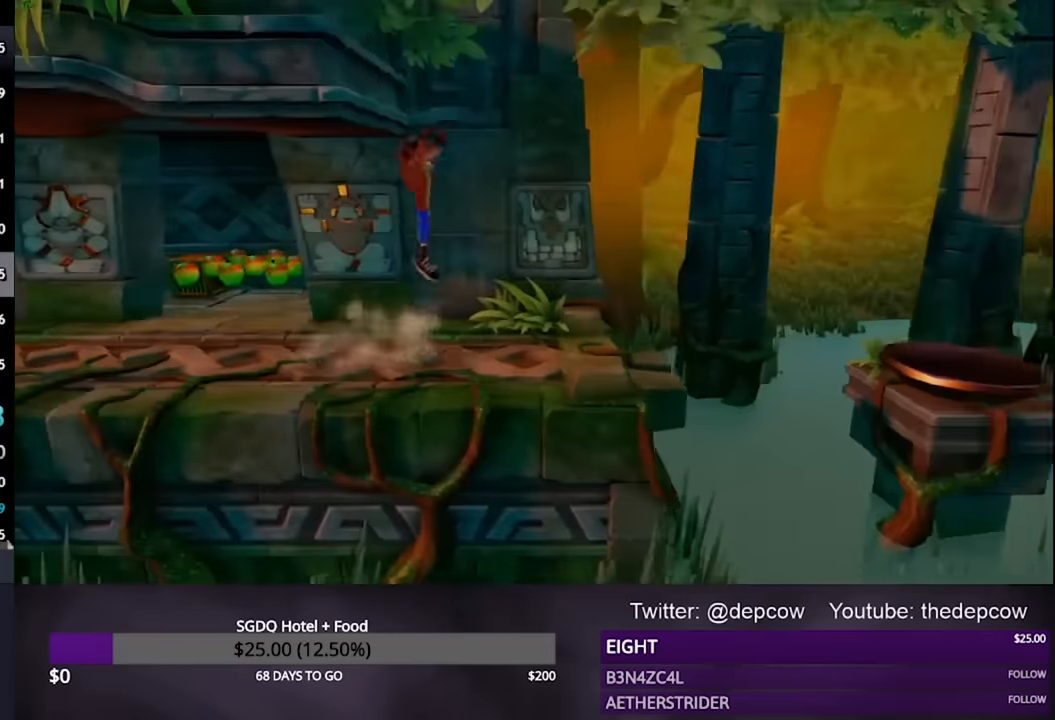
{"buttons": ["DPAD_RIGHT"], "left_stick": "center", "right_stick": "center", "events": []}
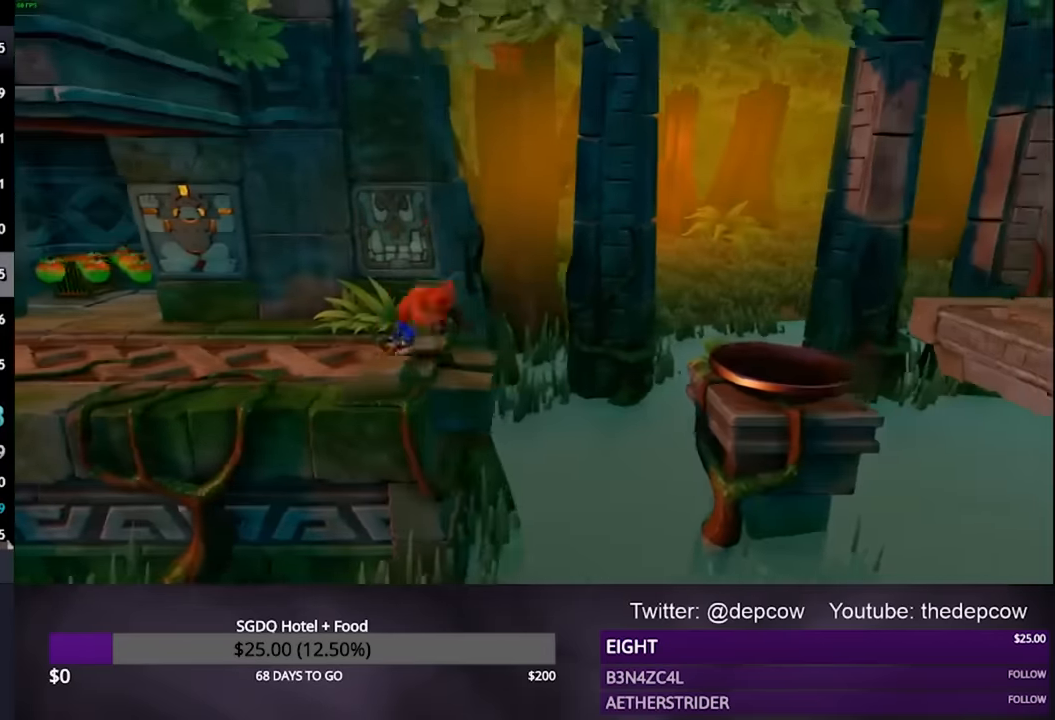
{"buttons": ["CROSS", "DPAD_RIGHT"], "left_stick": "center", "right_stick": "center", "events": [[200, "CROSS", "down"]]}
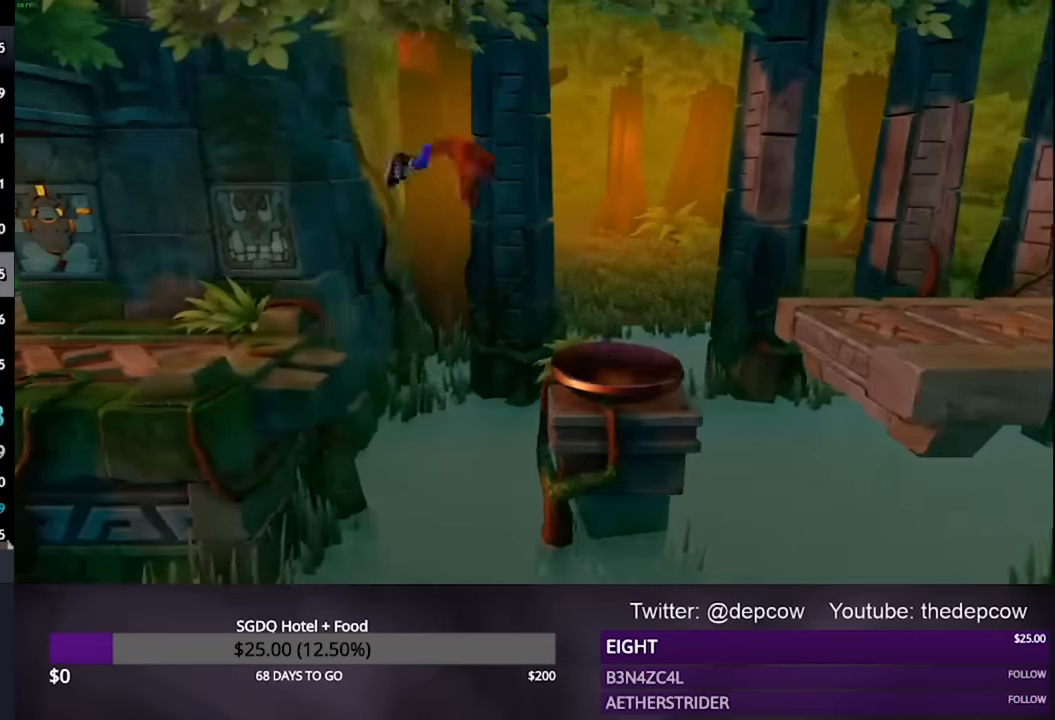
{"buttons": ["CROSS", "DPAD_RIGHT"], "left_stick": "center", "right_stick": "center", "events": [[133, "CROSS", "up"], [500, "CROSS", "down"]]}
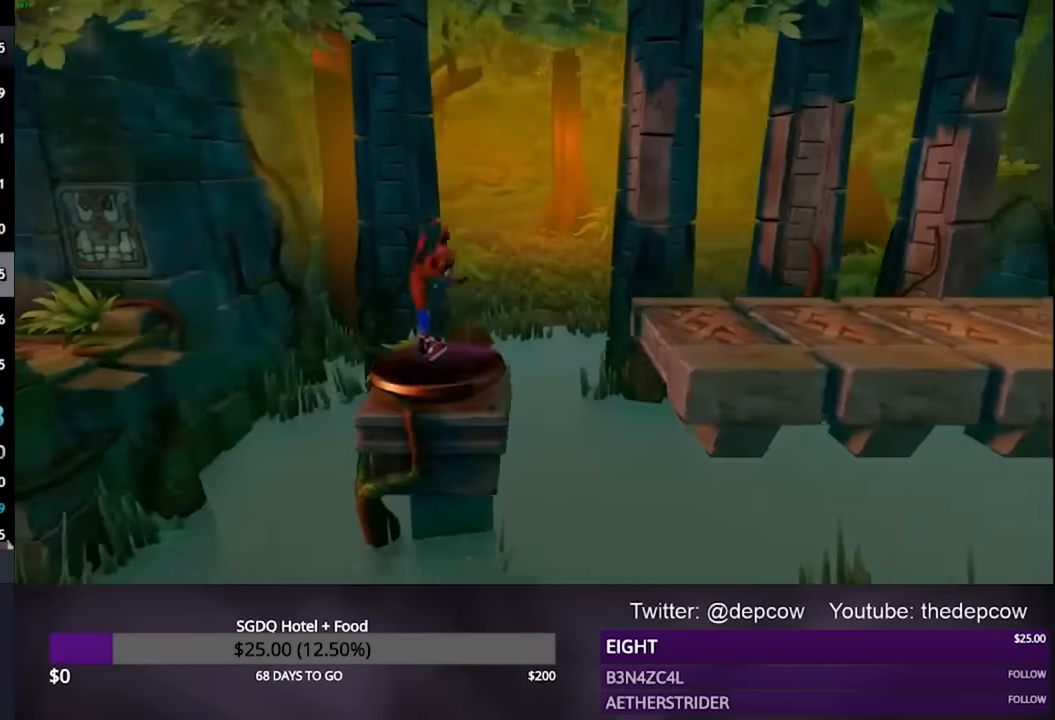
{"buttons": ["DPAD_RIGHT"], "left_stick": "center", "right_stick": "center", "events": [[433, "CROSS", "up"]]}
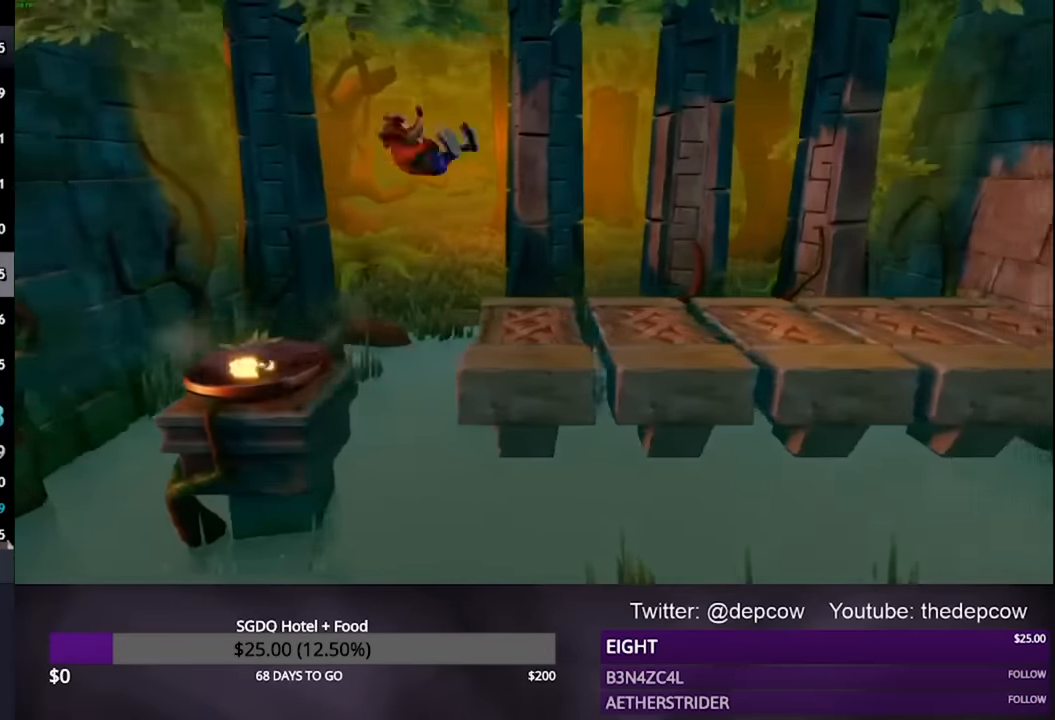
{"buttons": ["CROSS", "DPAD_RIGHT"], "left_stick": "center", "right_stick": "center", "events": [[233, "CROSS", "down"]]}
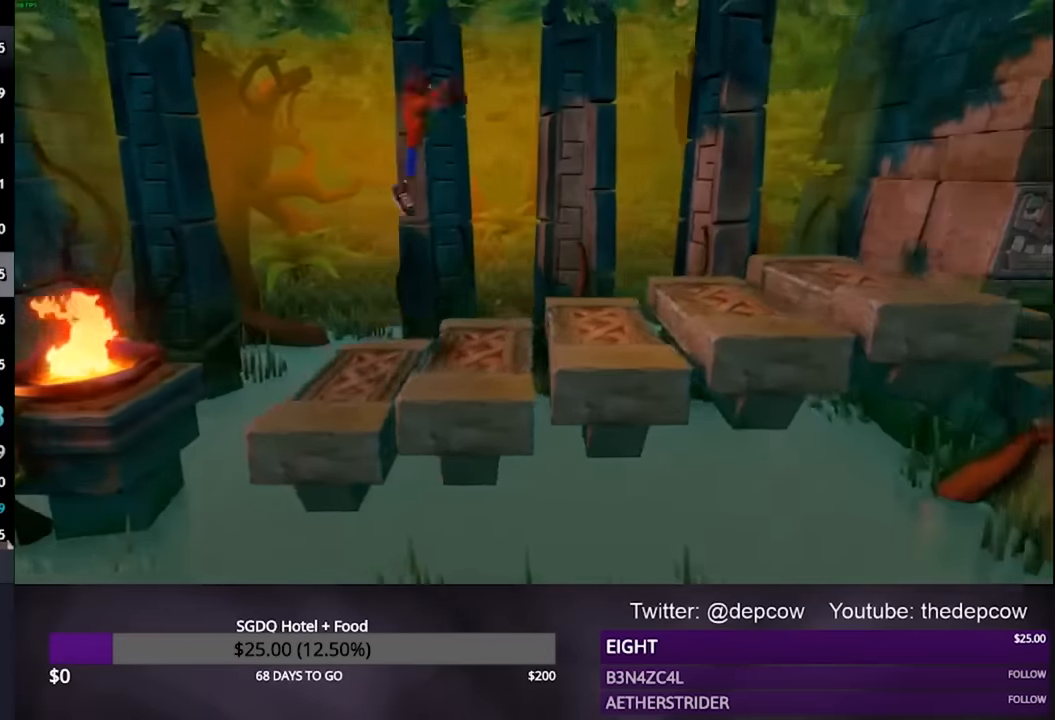
{"buttons": ["DPAD_RIGHT"], "left_stick": "center", "right_stick": "center", "events": [[100, "CROSS", "up"]]}
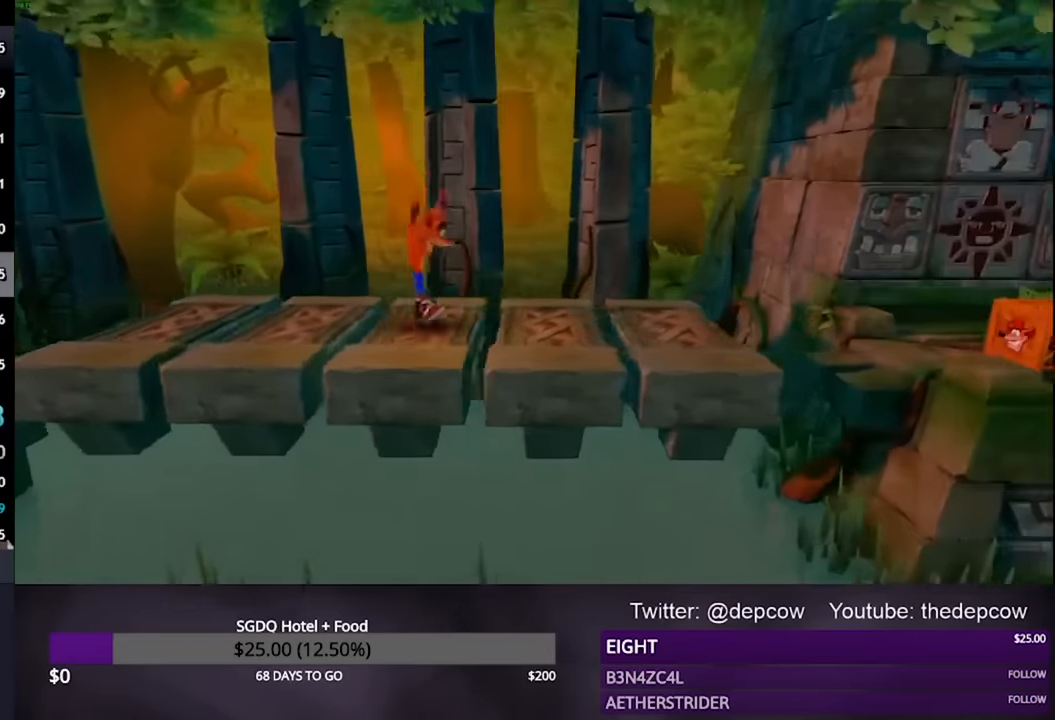
{"buttons": ["DPAD_RIGHT"], "left_stick": "center", "right_stick": "center", "events": [[33, "CROSS", "down"], [333, "CROSS", "up"]]}
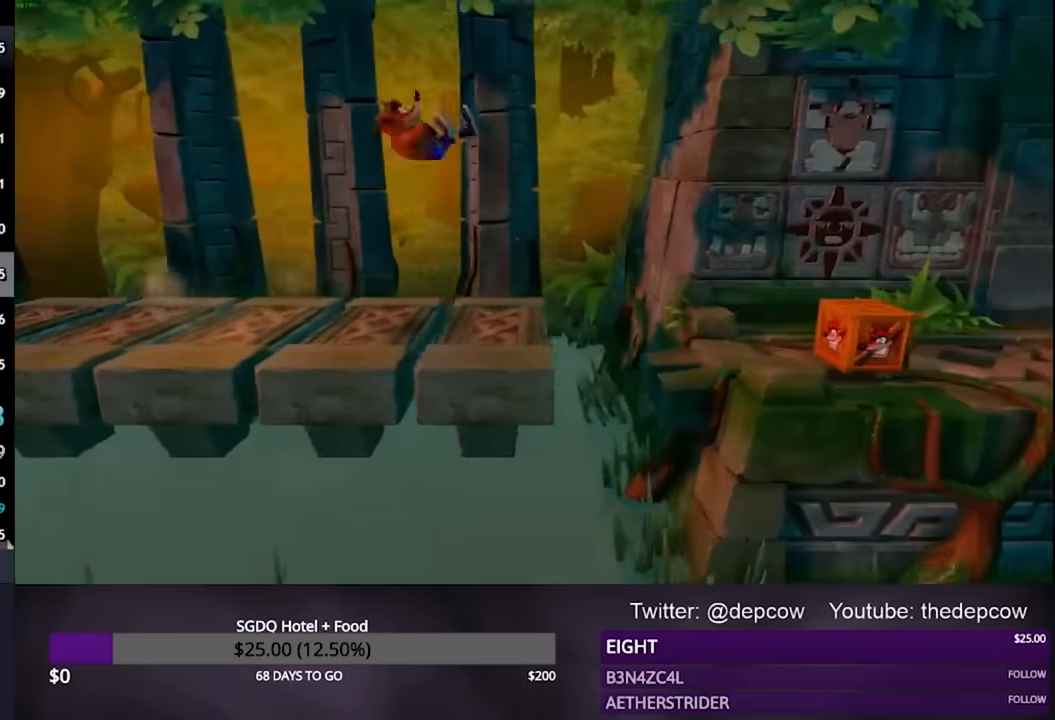
{"buttons": ["CROSS", "DPAD_RIGHT"], "left_stick": "center", "right_stick": "center", "events": [[233, "CROSS", "down"]]}
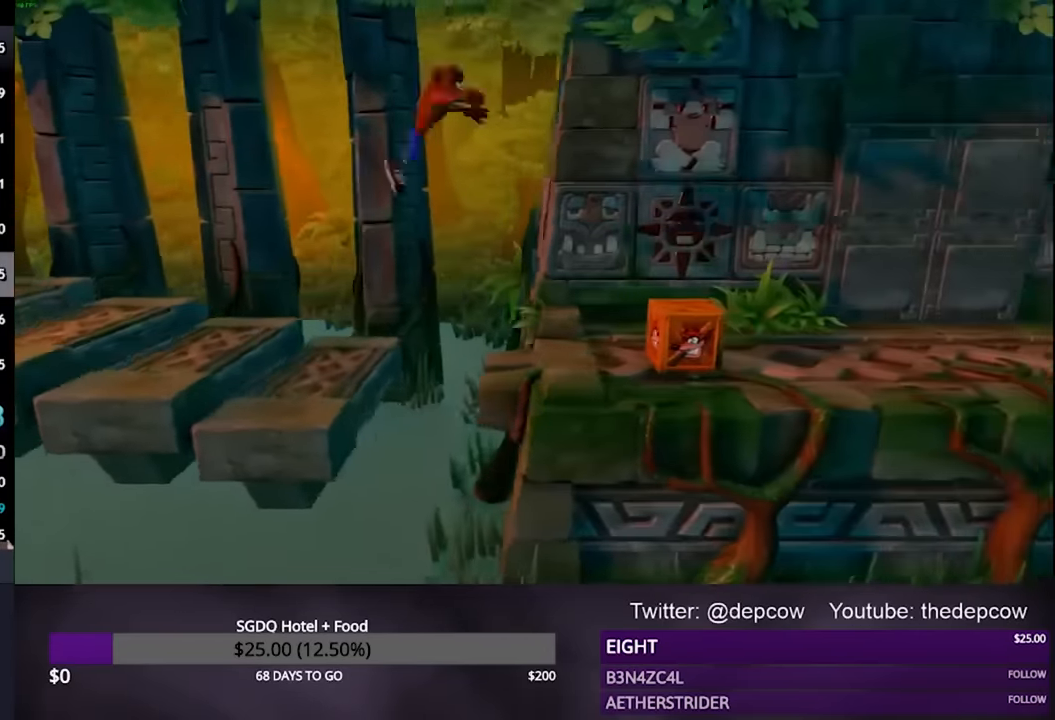
{"buttons": ["SQUARE", "DPAD_RIGHT"], "left_stick": "center", "right_stick": "center", "events": [[67, "CROSS", "up"], [367, "SQUARE", "down"]]}
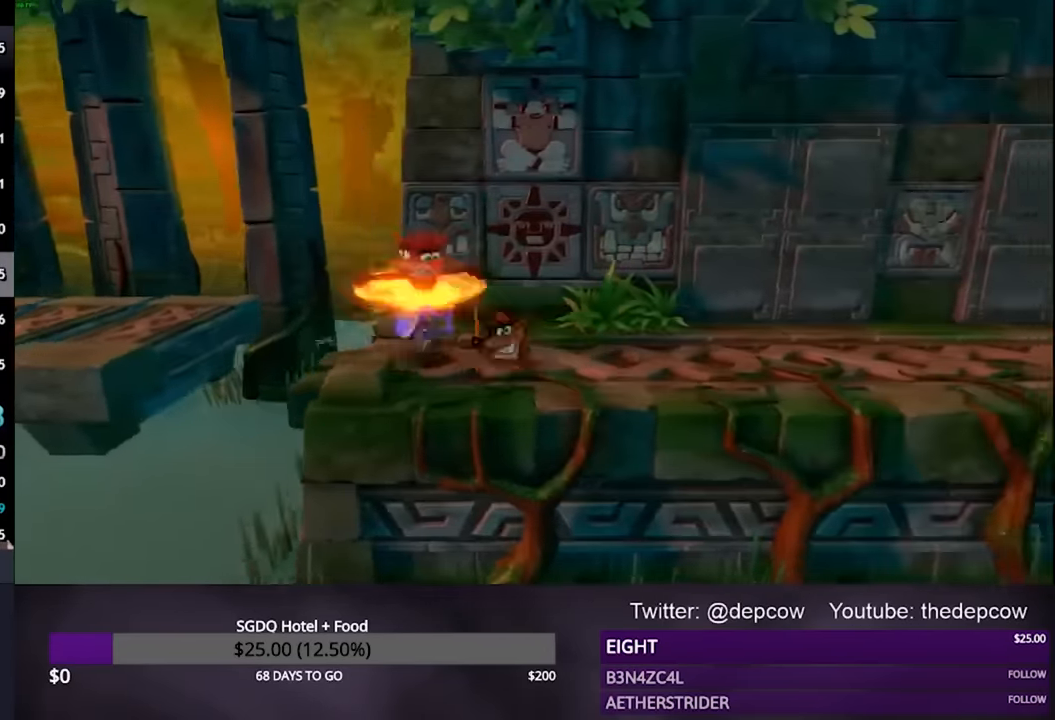
{"buttons": ["DPAD_RIGHT"], "left_stick": "center", "right_stick": "center", "events": [[67, "SQUARE", "up"]]}
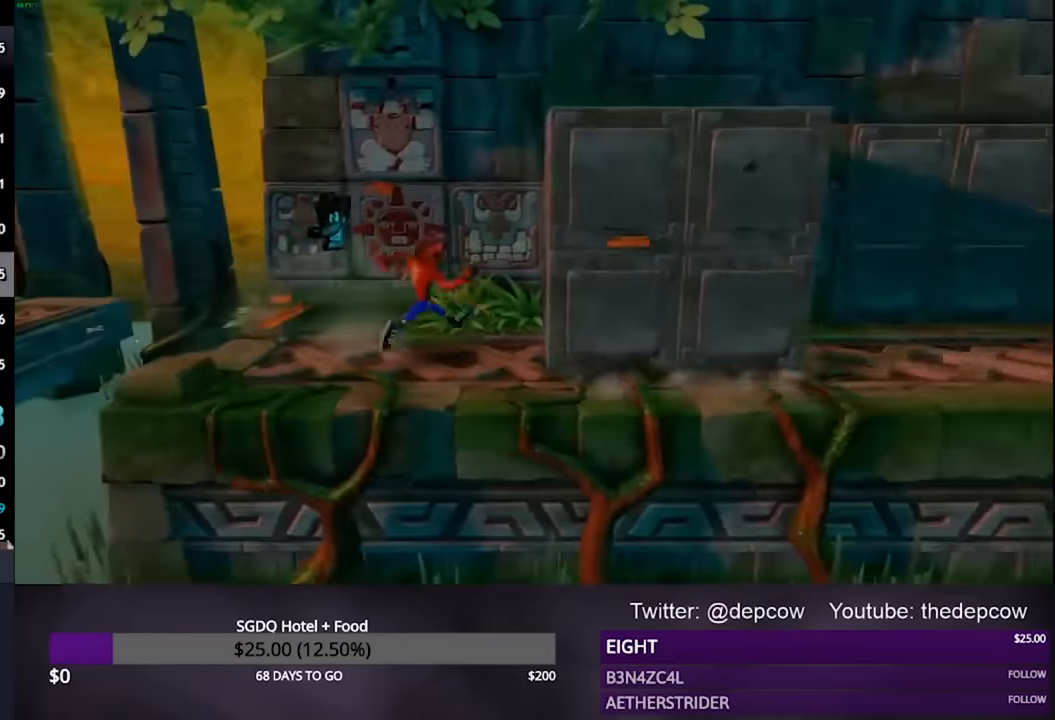
{"buttons": ["DPAD_DOWN", "DPAD_RIGHT"], "left_stick": "center", "right_stick": "center", "events": [[233, "DPAD_DOWN", "down"]]}
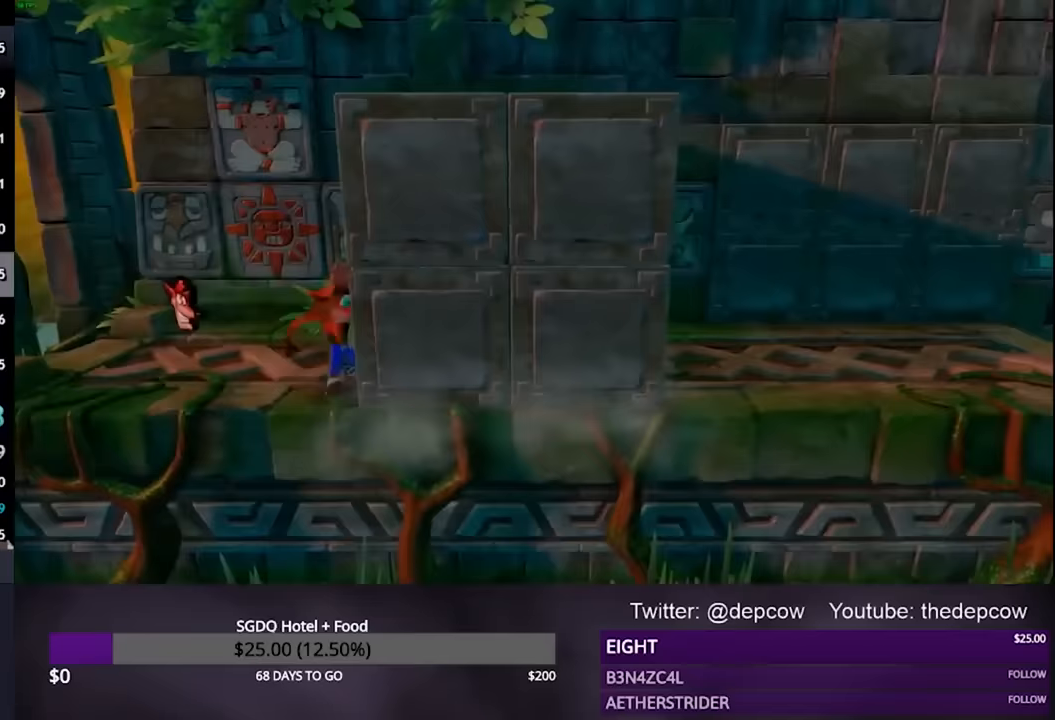
{"buttons": ["CROSS", "DPAD_UP", "DPAD_RIGHT"], "left_stick": "center", "right_stick": "center", "events": [[167, "CROSS", "down"], [200, "DPAD_DOWN", "up"], [233, "DPAD_UP", "down"]]}
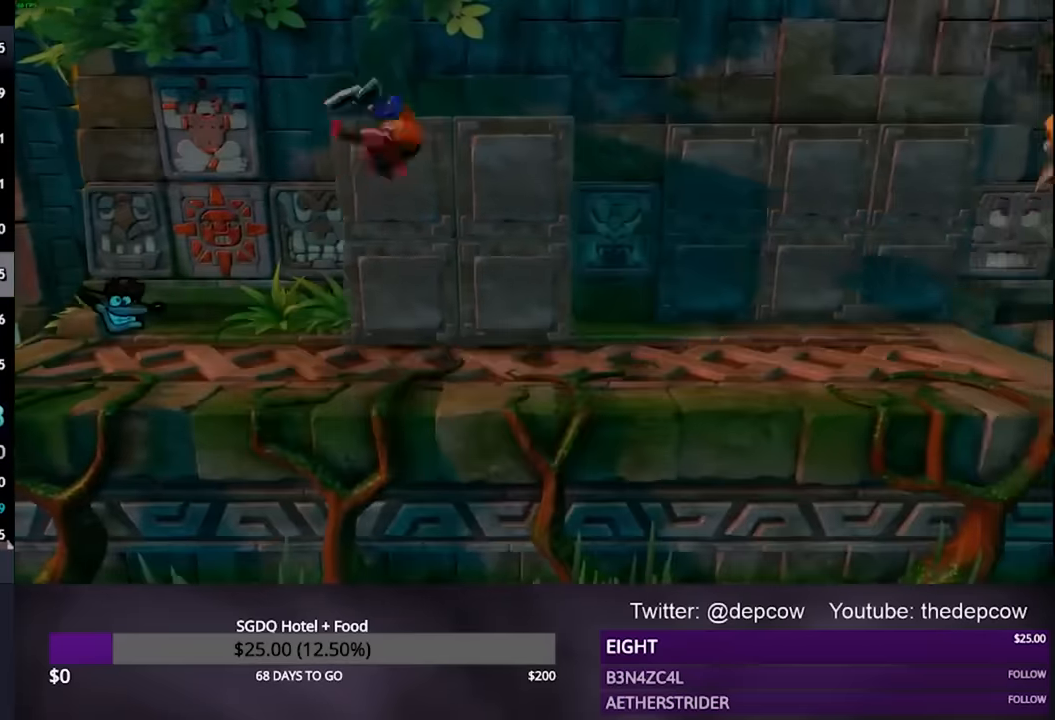
{"buttons": ["CROSS", "DPAD_RIGHT"], "left_stick": "center", "right_stick": "center", "events": [[100, "DPAD_UP", "up"], [133, "CROSS", "up"], [433, "CROSS", "down"]]}
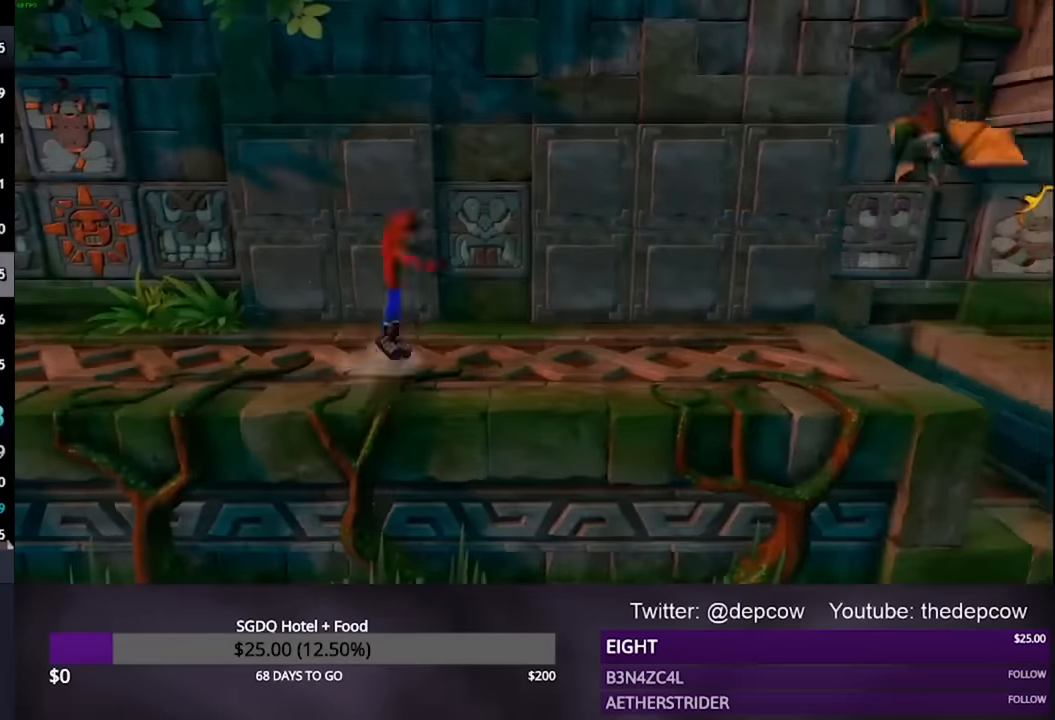
{"buttons": ["DPAD_RIGHT"], "left_stick": "center", "right_stick": "center", "events": [[200, "CROSS", "up"]]}
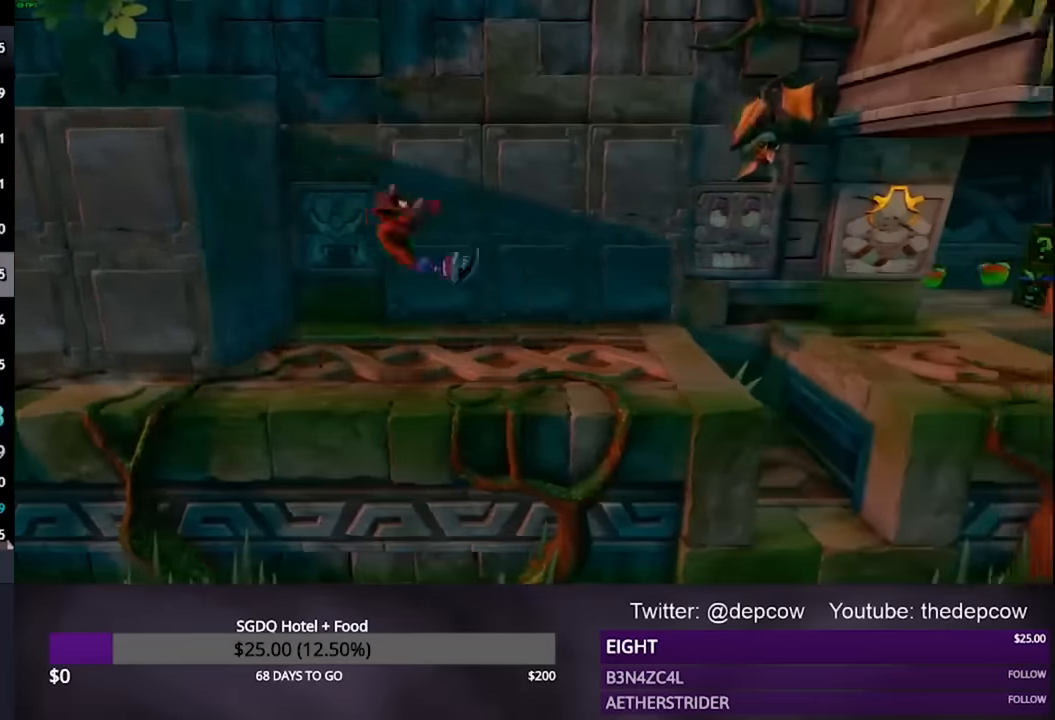
{"buttons": ["DPAD_RIGHT"], "left_stick": "center", "right_stick": "center", "events": []}
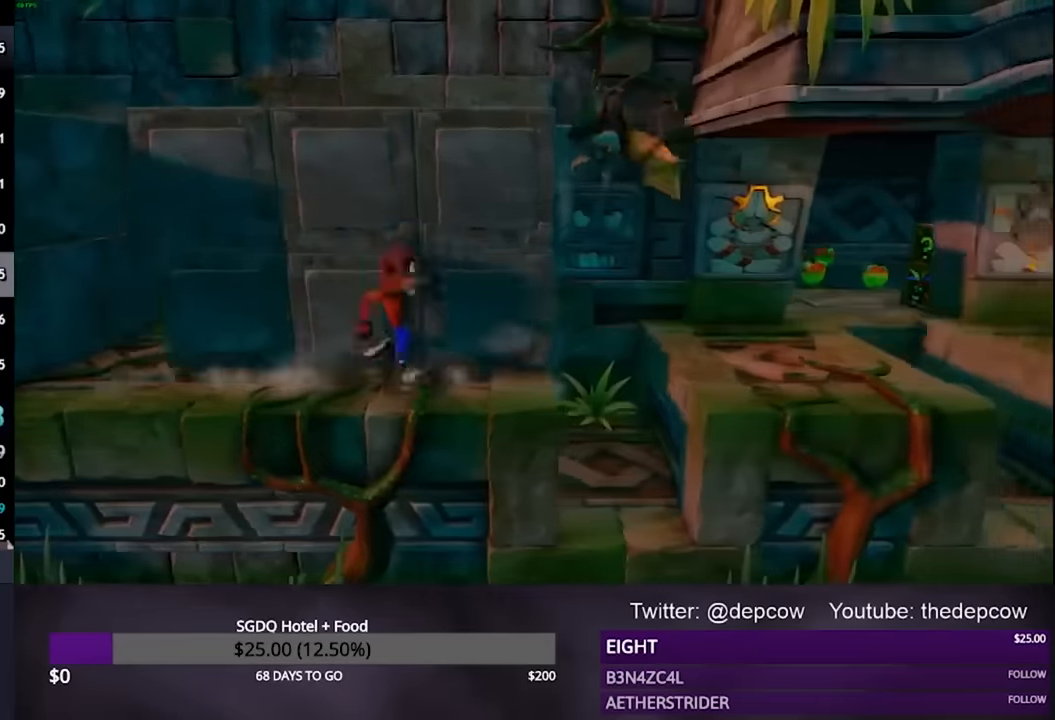
{"buttons": ["SQUARE", "DPAD_UP", "DPAD_RIGHT"], "left_stick": "center", "right_stick": "center", "events": [[67, "CROSS", "down"], [100, "DPAD_UP", "down"], [400, "CROSS", "up"], [500, "SQUARE", "down"]]}
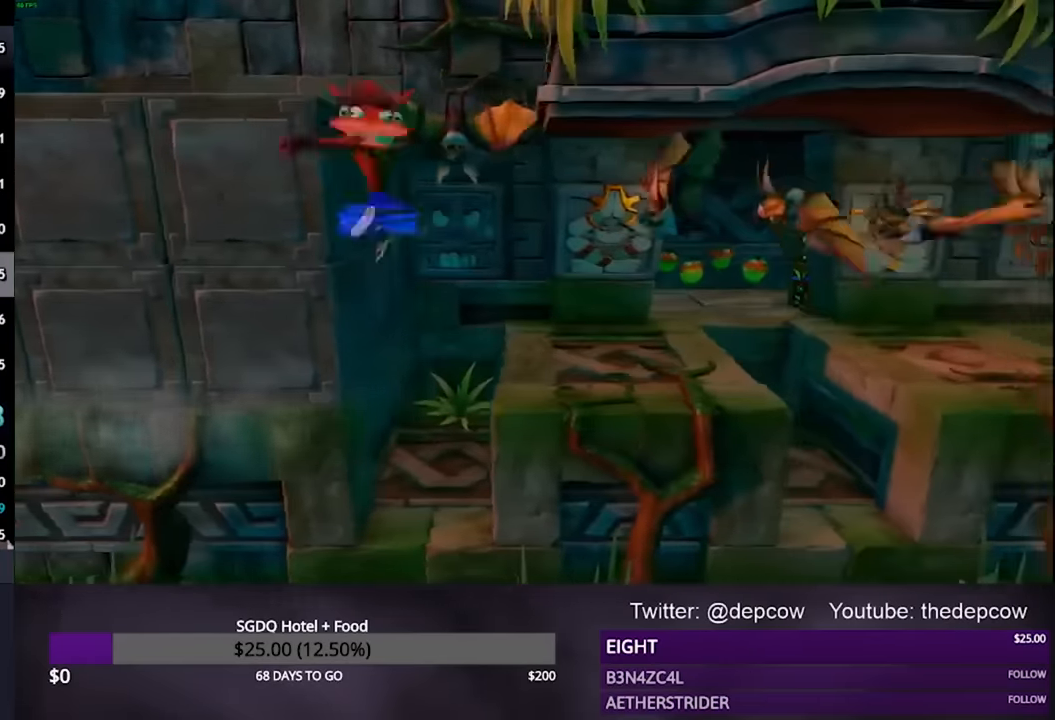
{"buttons": ["SQUARE", "DPAD_UP", "DPAD_RIGHT"], "left_stick": "center", "right_stick": "center", "events": [[67, "SQUARE", "up"], [133, "SQUARE", "down"], [200, "SQUARE", "up"], [233, "SQUARE", "down"], [300, "SQUARE", "up"], [367, "SQUARE", "down"], [433, "SQUARE", "up"], [500, "SQUARE", "down"]]}
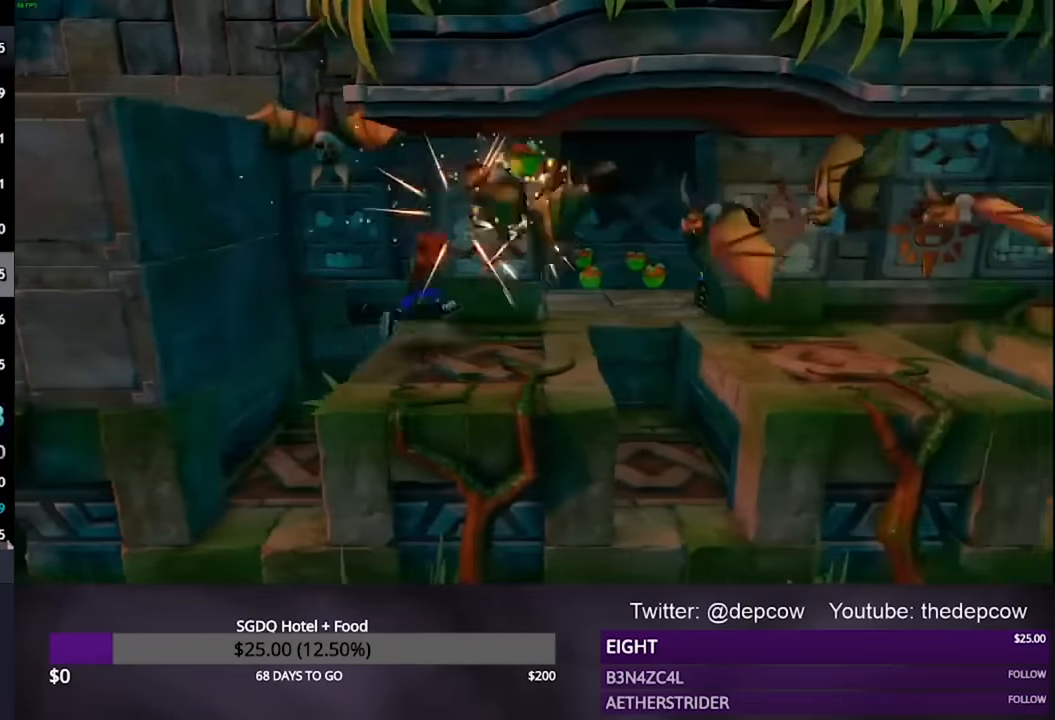
{"buttons": ["DPAD_UP", "DPAD_RIGHT"], "left_stick": "center", "right_stick": "center", "events": [[33, "SQUARE", "up"], [100, "SQUARE", "down"], [167, "SQUARE", "up"], [200, "SQUARE", "down"], [400, "SQUARE", "up"]]}
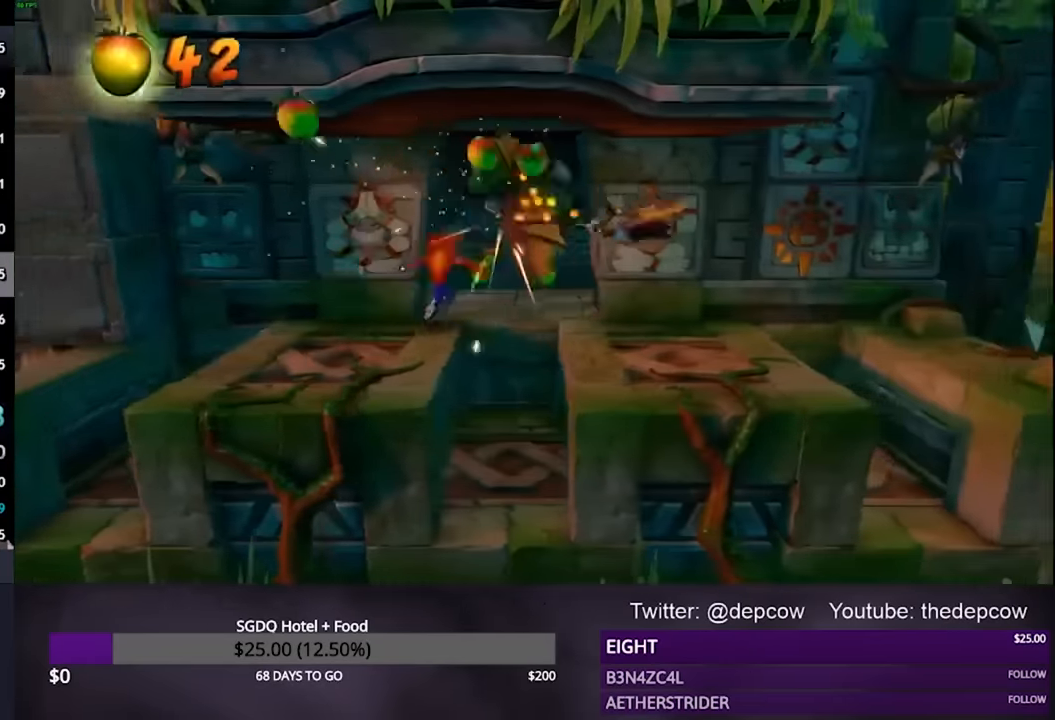
{"buttons": ["SQUARE", "DPAD_DOWN"], "left_stick": "center", "right_stick": "center", "events": [[333, "DPAD_UP", "up"], [467, "DPAD_DOWN", "down"], [467, "SQUARE", "down"], [500, "DPAD_RIGHT", "up"]]}
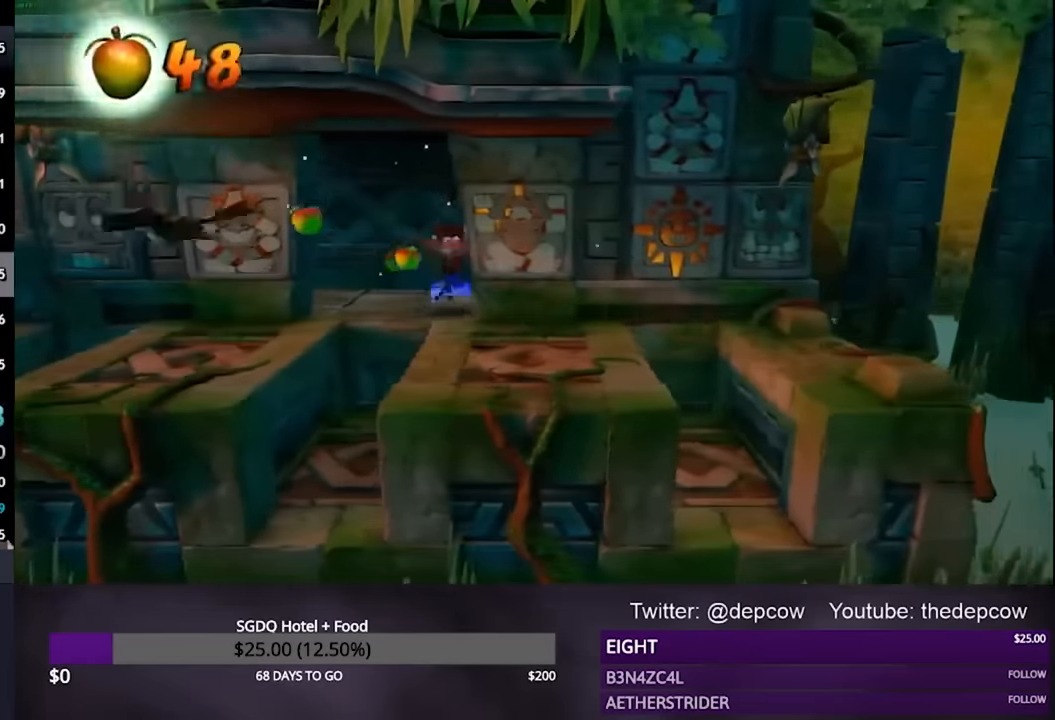
{"buttons": ["TRIANGLE", "DPAD_DOWN", "DPAD_RIGHT"], "left_stick": "center", "right_stick": "center", "events": [[300, "DPAD_RIGHT", "down"], [333, "SQUARE", "up"], [467, "TRIANGLE", "down"]]}